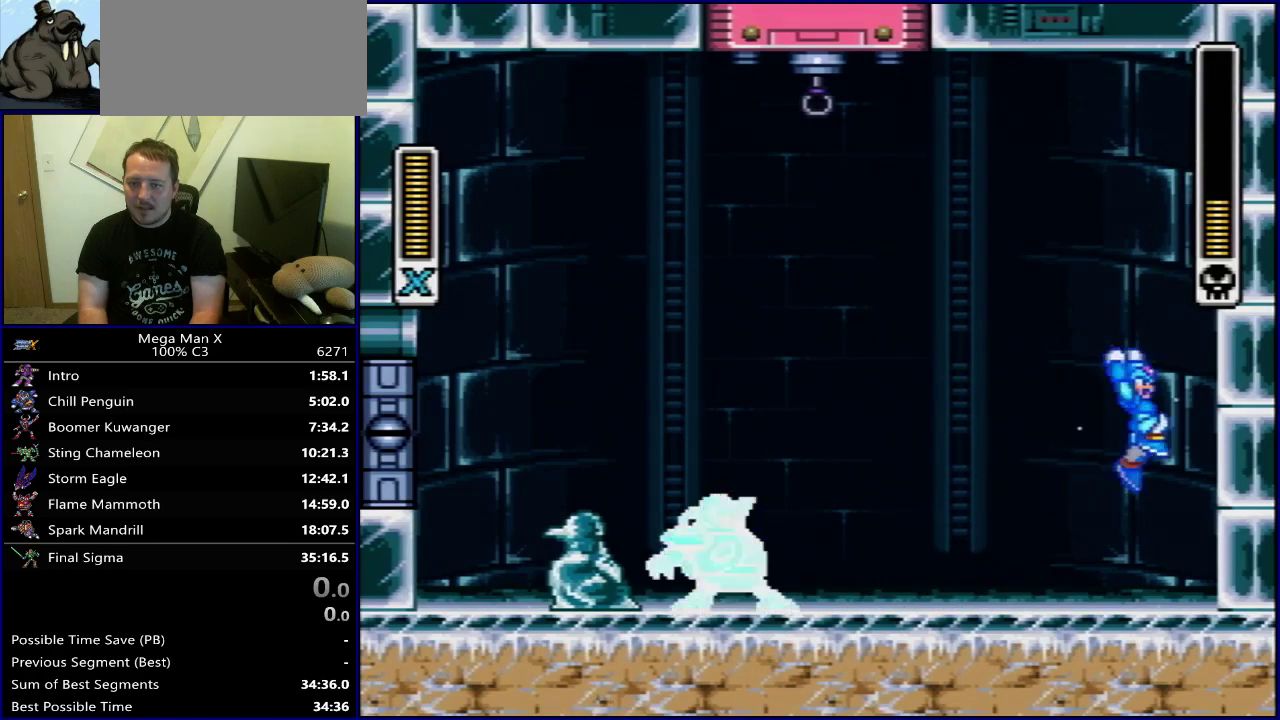
Gameplay with a controller (Nintendo layout); each line is a JSON object with the inputs held at the frame after it (dt_ms = milliseconds from this image to that frame). "events" lists button and stick changes between this image and that frame as [ms after this image, input, new state], when the widget could be followed in between. Not read: L3 R3.
{"dt_ms": 300, "buttons": ["Y", "DPAD_LEFT"], "events": [[67, "B", "down"], [133, "DPAD_RIGHT", "up"], [183, "DPAD_LEFT", "down"], [283, "B", "up"]]}
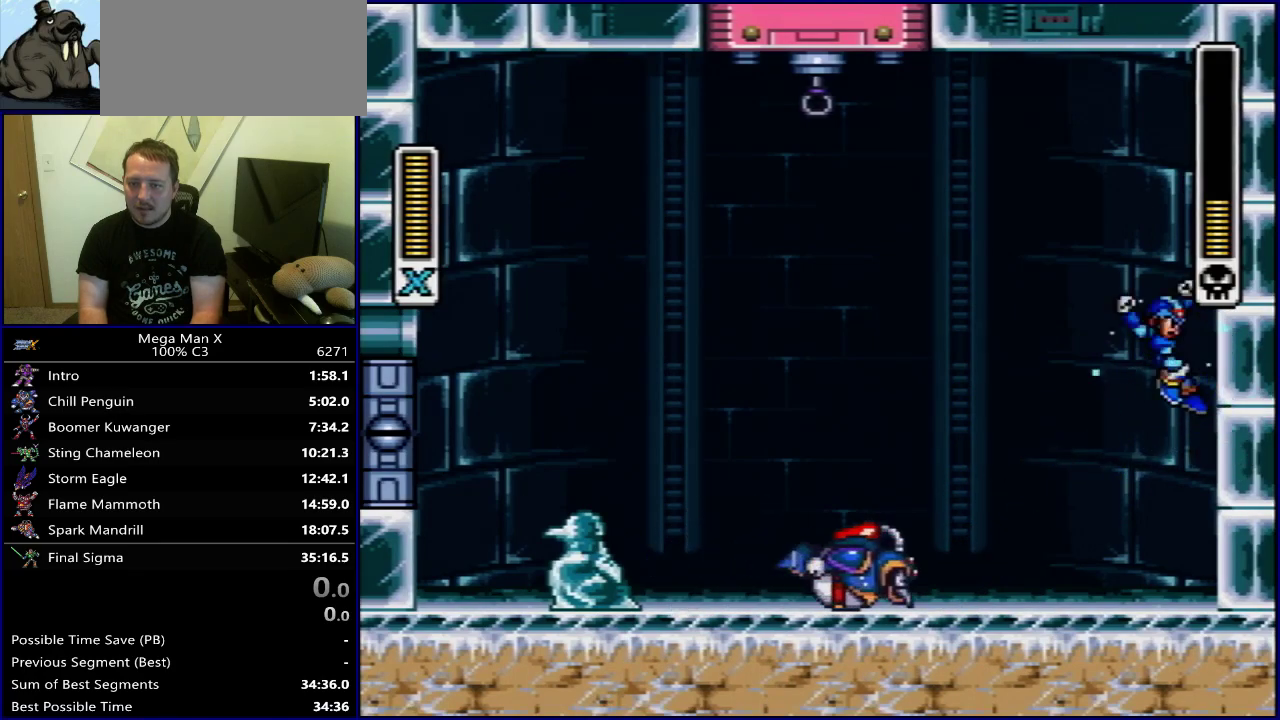
{"dt_ms": 700, "buttons": ["Y", "DPAD_RIGHT"], "events": [[500, "B", "down"], [583, "DPAD_LEFT", "up"], [600, "DPAD_RIGHT", "down"], [700, "B", "up"]]}
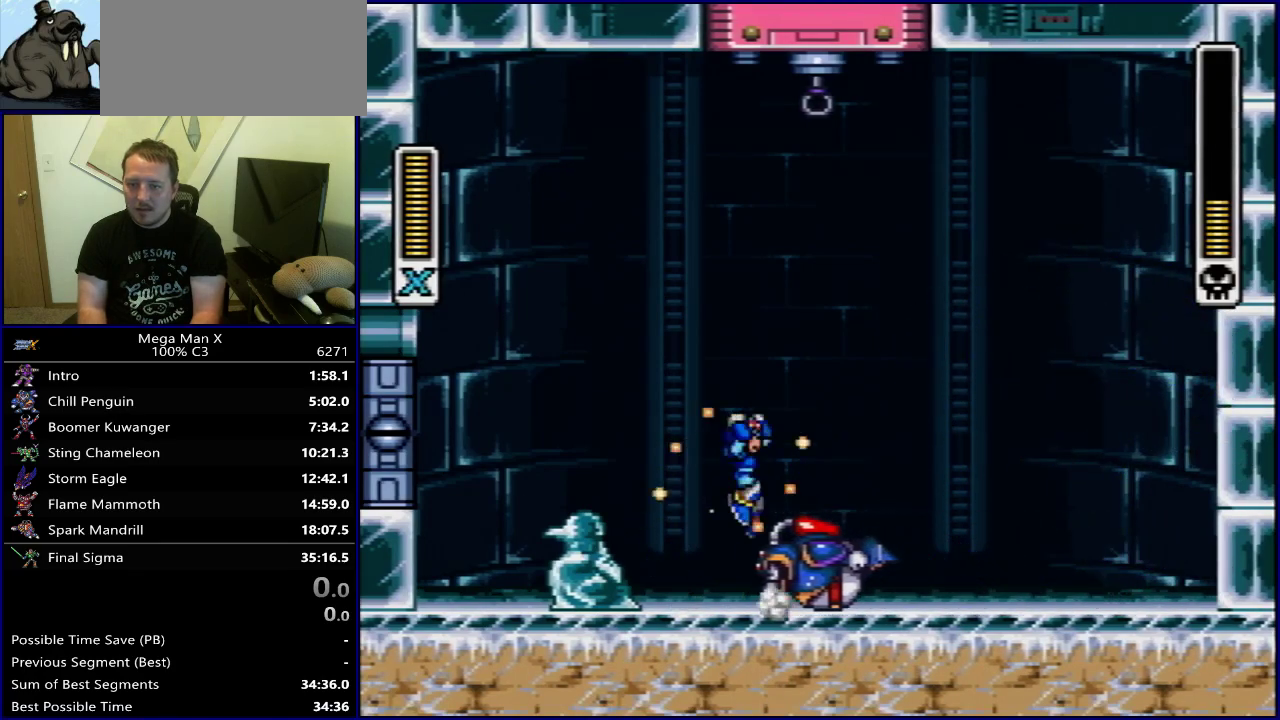
{"dt_ms": 700, "buttons": [], "events": [[133, "DPAD_RIGHT", "up"], [183, "DPAD_LEFT", "down"], [333, "DPAD_LEFT", "up"], [683, "Y", "up"]]}
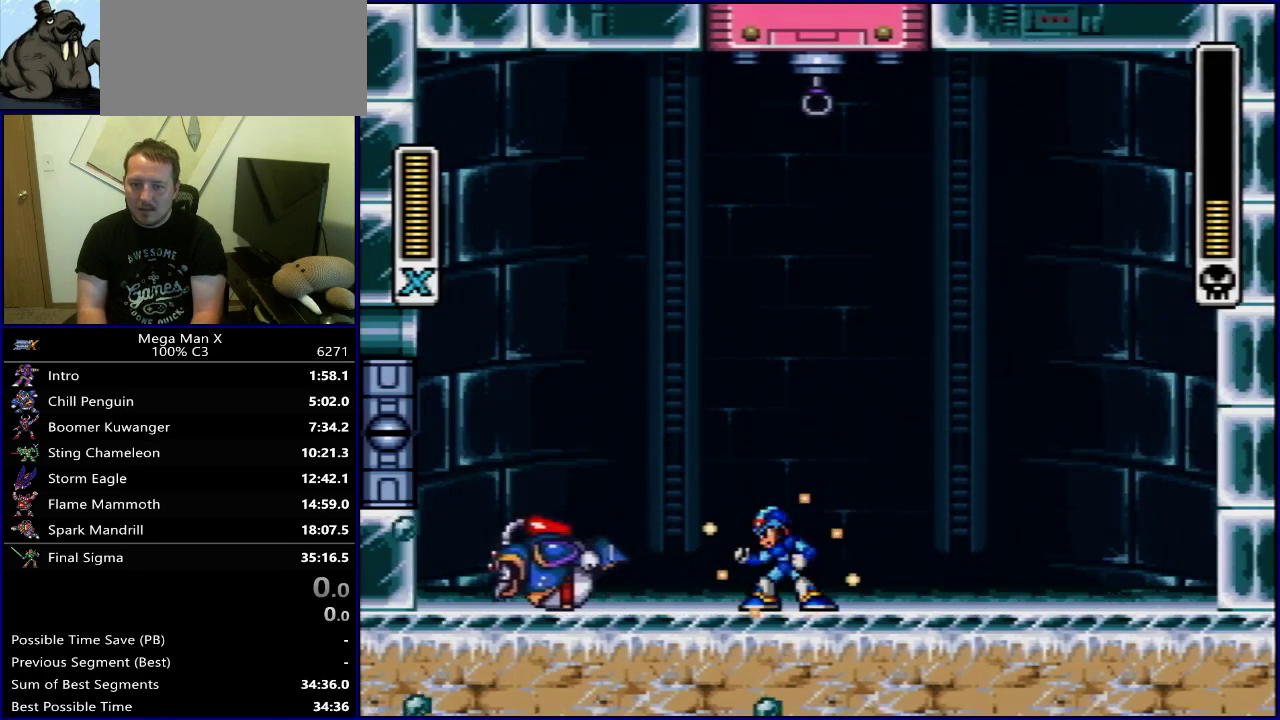
{"dt_ms": 300, "buttons": ["DPAD_RIGHT"], "events": [[67, "DPAD_RIGHT", "down"]]}
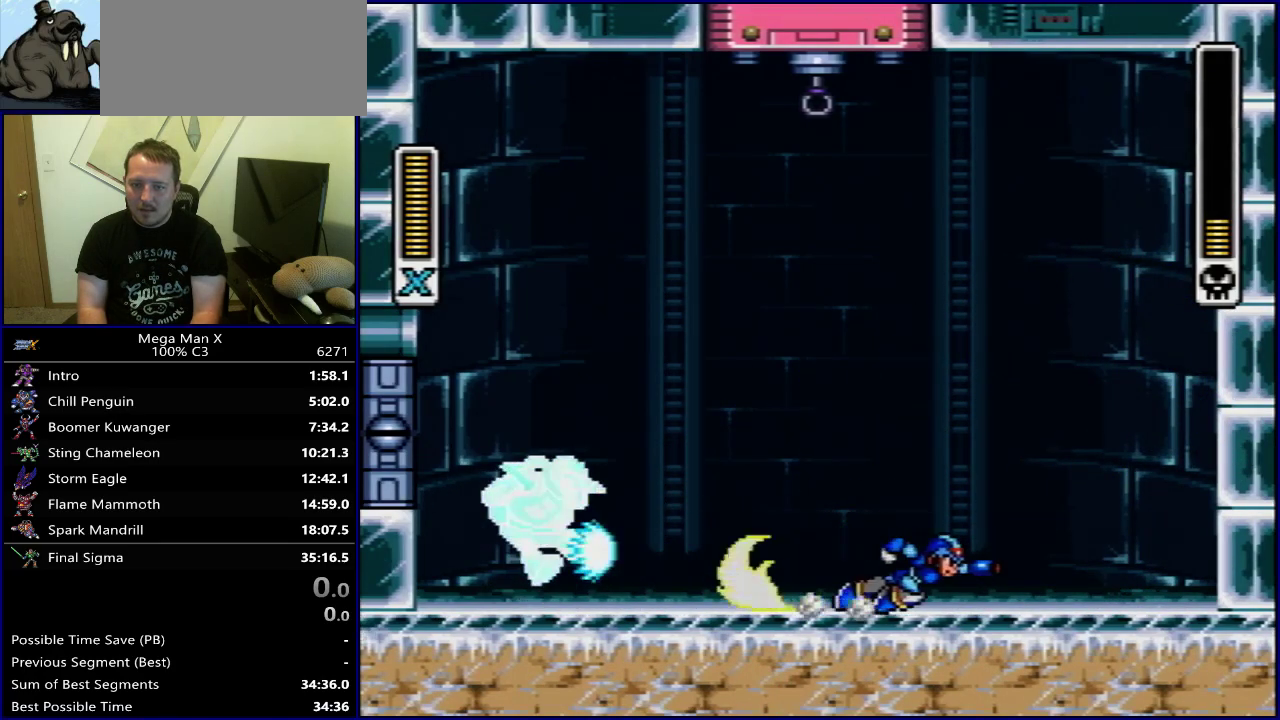
{"dt_ms": 400, "buttons": [], "events": [[317, "DPAD_RIGHT", "up"], [333, "DPAD_LEFT", "down"], [400, "DPAD_LEFT", "up"]]}
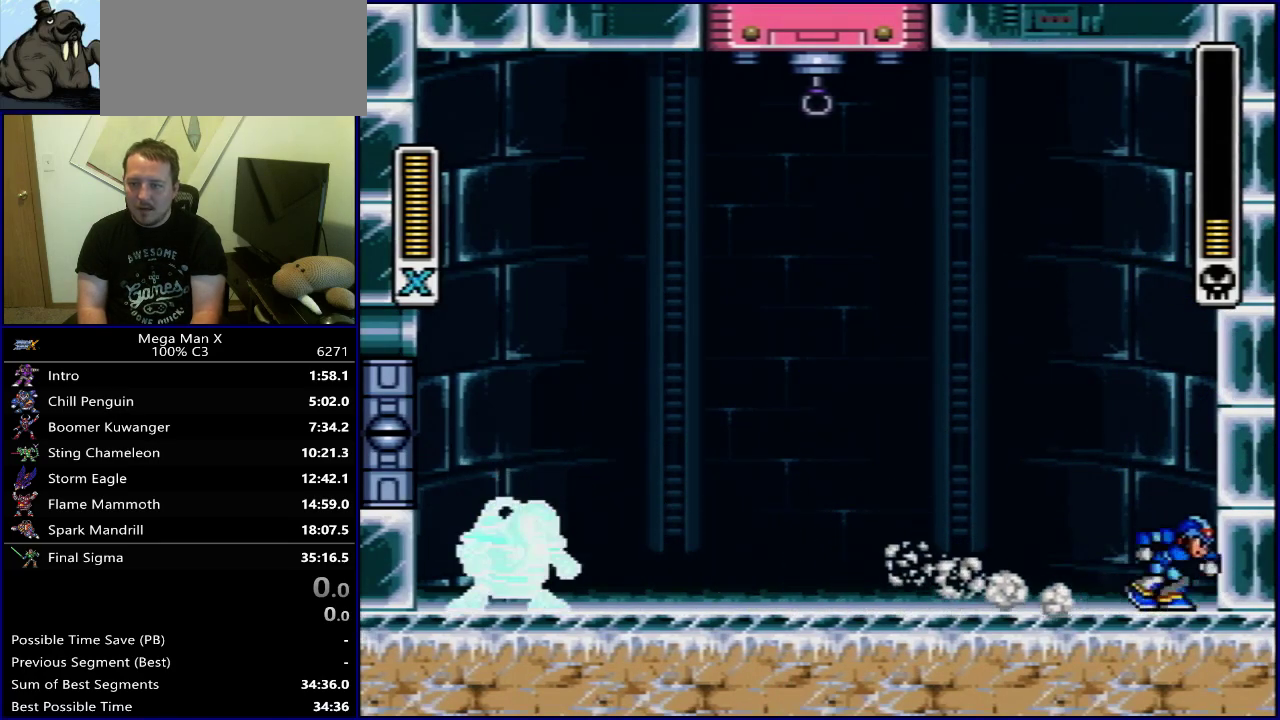
{"dt_ms": 600, "buttons": ["Y", "DPAD_RIGHT"], "events": [[283, "B", "down"], [283, "Y", "down"], [433, "DPAD_RIGHT", "down"], [550, "B", "up"]]}
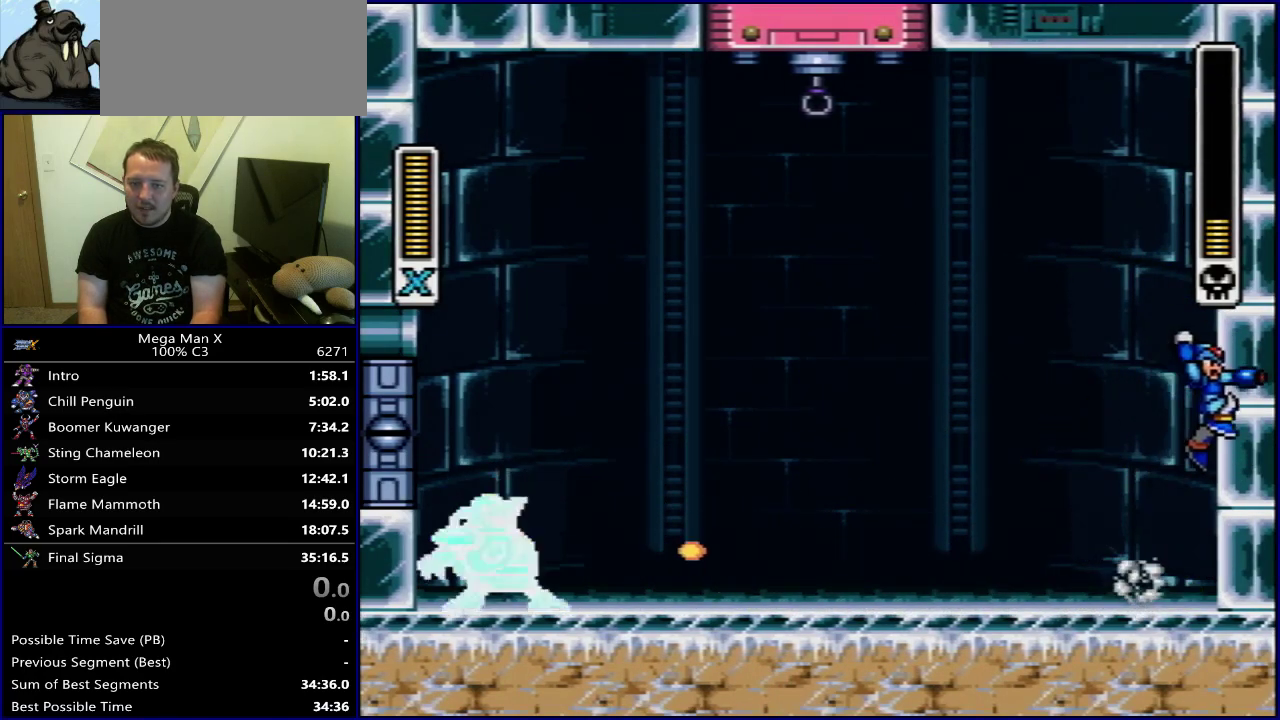
{"dt_ms": 600, "buttons": ["Y"], "events": [[50, "B", "down"], [433, "B", "up"], [533, "DPAD_RIGHT", "up"]]}
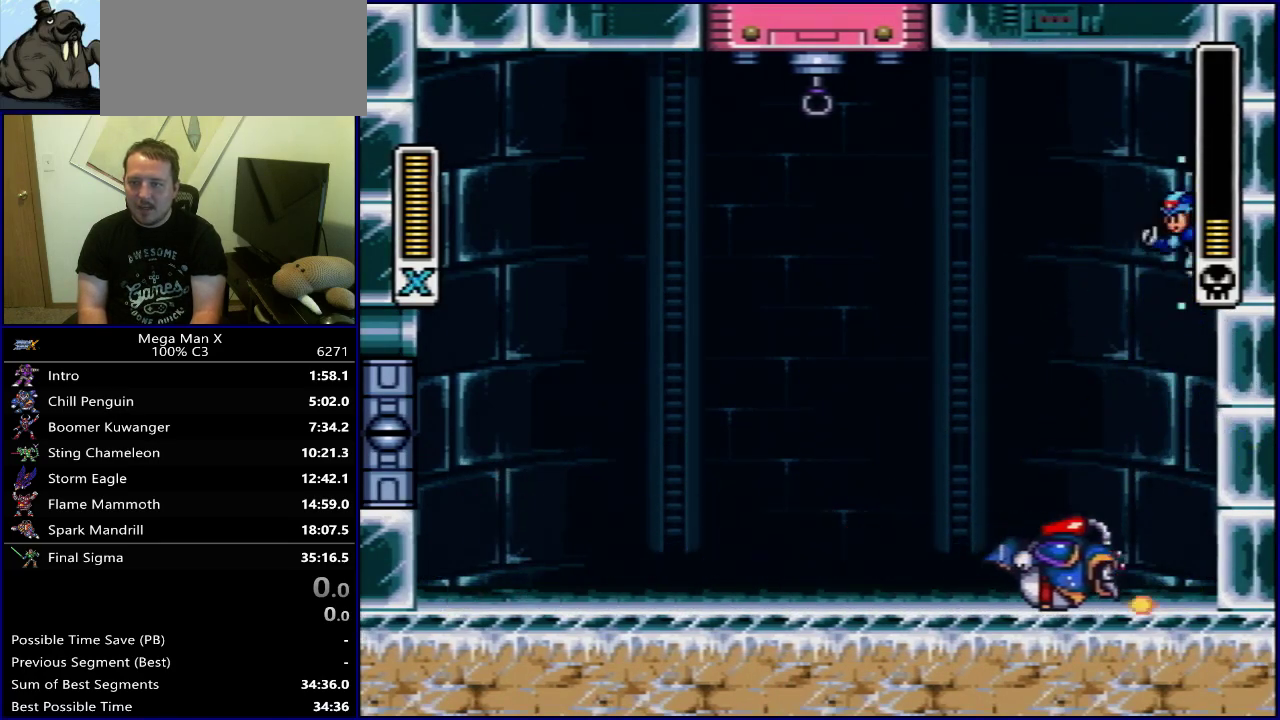
{"dt_ms": 400, "buttons": ["Y", "DPAD_LEFT"], "events": [[350, "DPAD_LEFT", "down"]]}
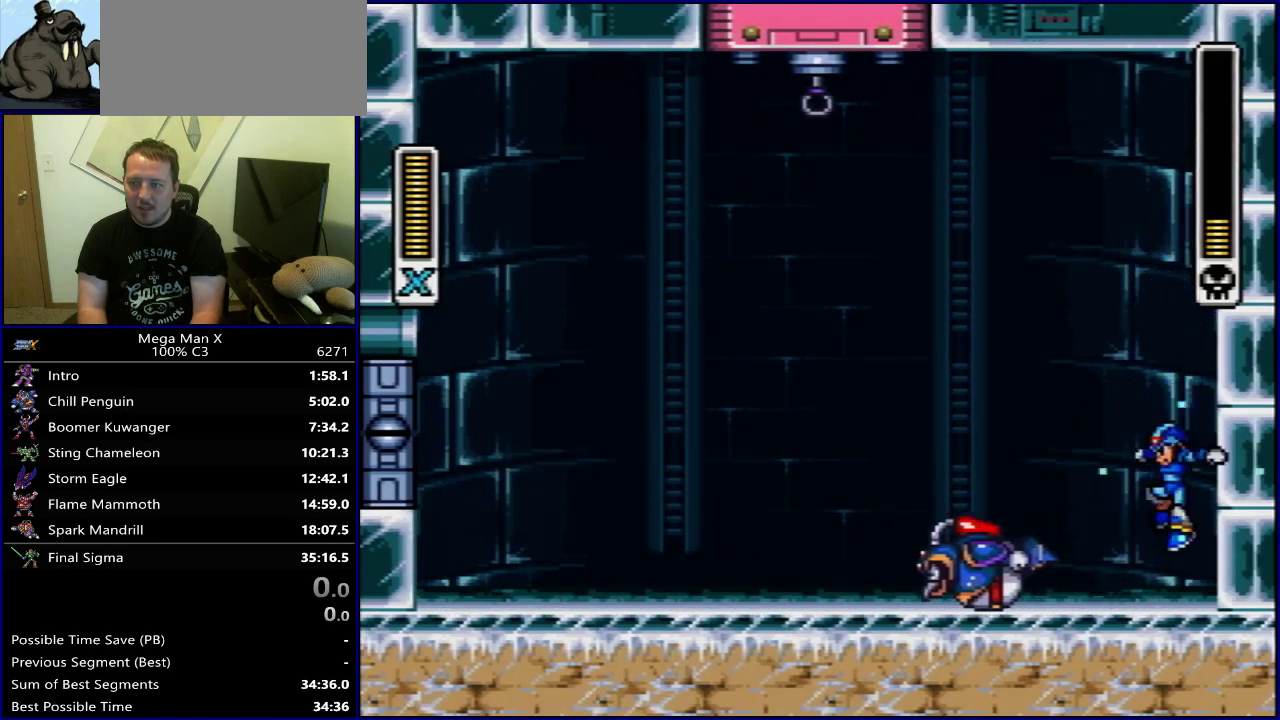
{"dt_ms": 400, "buttons": ["Y"], "events": [[233, "DPAD_LEFT", "up"]]}
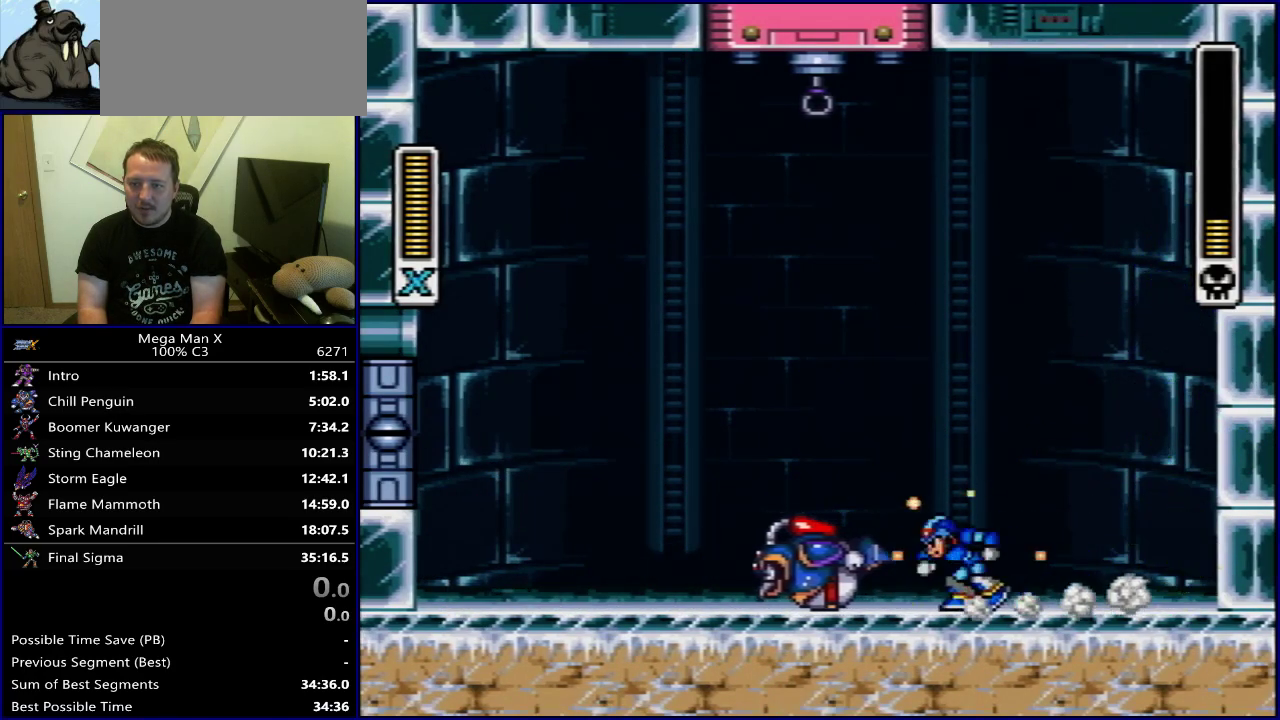
{"dt_ms": 600, "buttons": ["B", "Y", "DPAD_LEFT"], "events": [[200, "Y", "up"], [350, "Y", "down"], [367, "B", "down"], [517, "DPAD_LEFT", "down"]]}
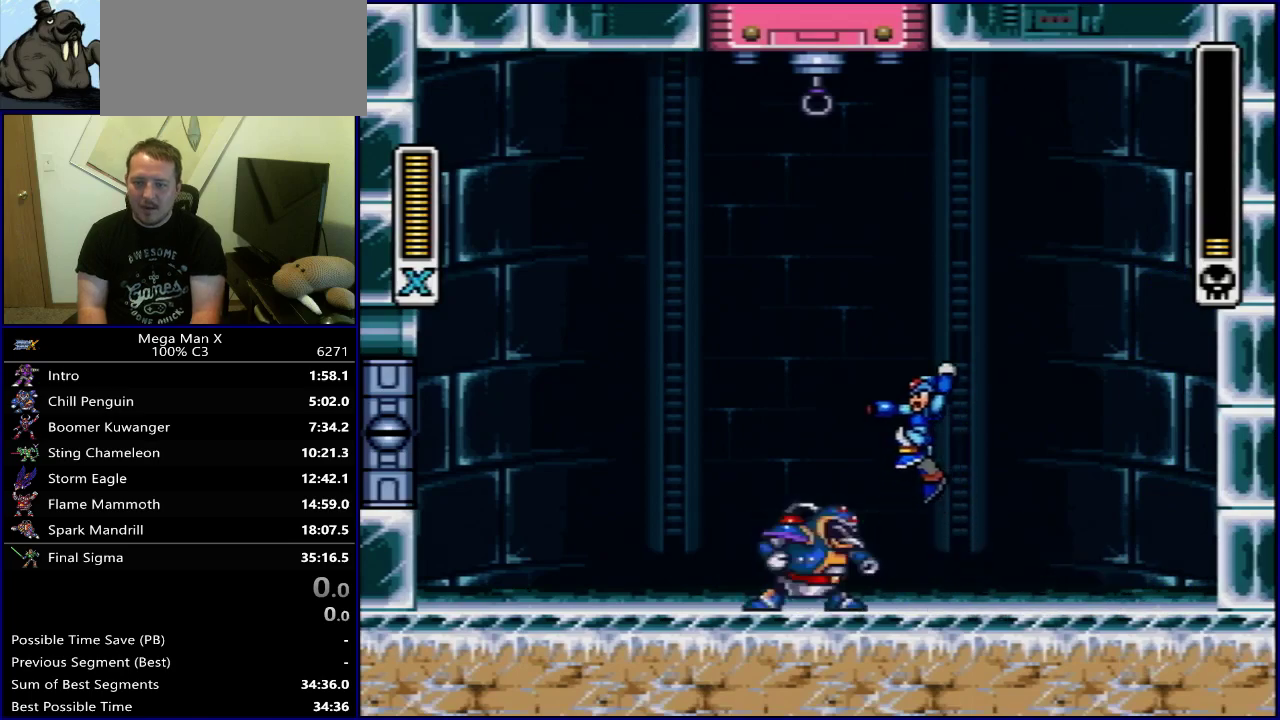
{"dt_ms": 600, "buttons": ["Y", "DPAD_RIGHT"], "events": [[217, "B", "up"], [467, "DPAD_LEFT", "up"], [517, "DPAD_RIGHT", "down"]]}
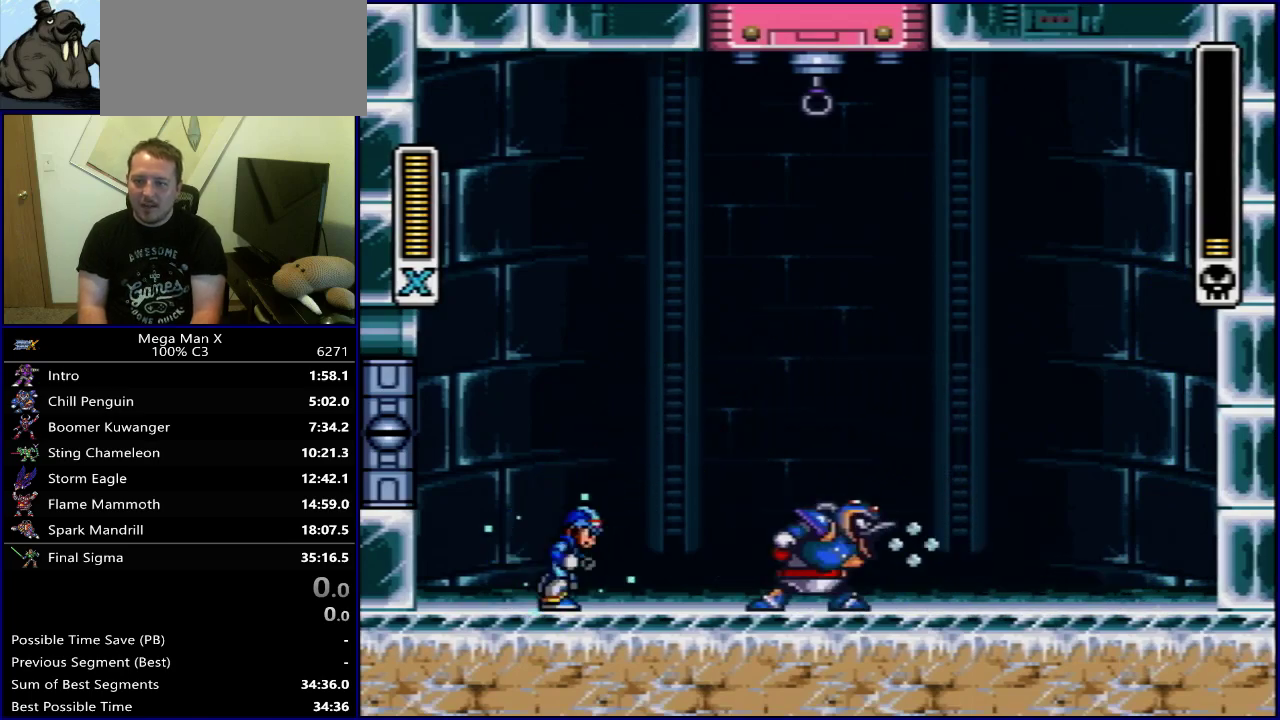
{"dt_ms": 400, "buttons": ["Y", "DPAD_RIGHT"], "events": []}
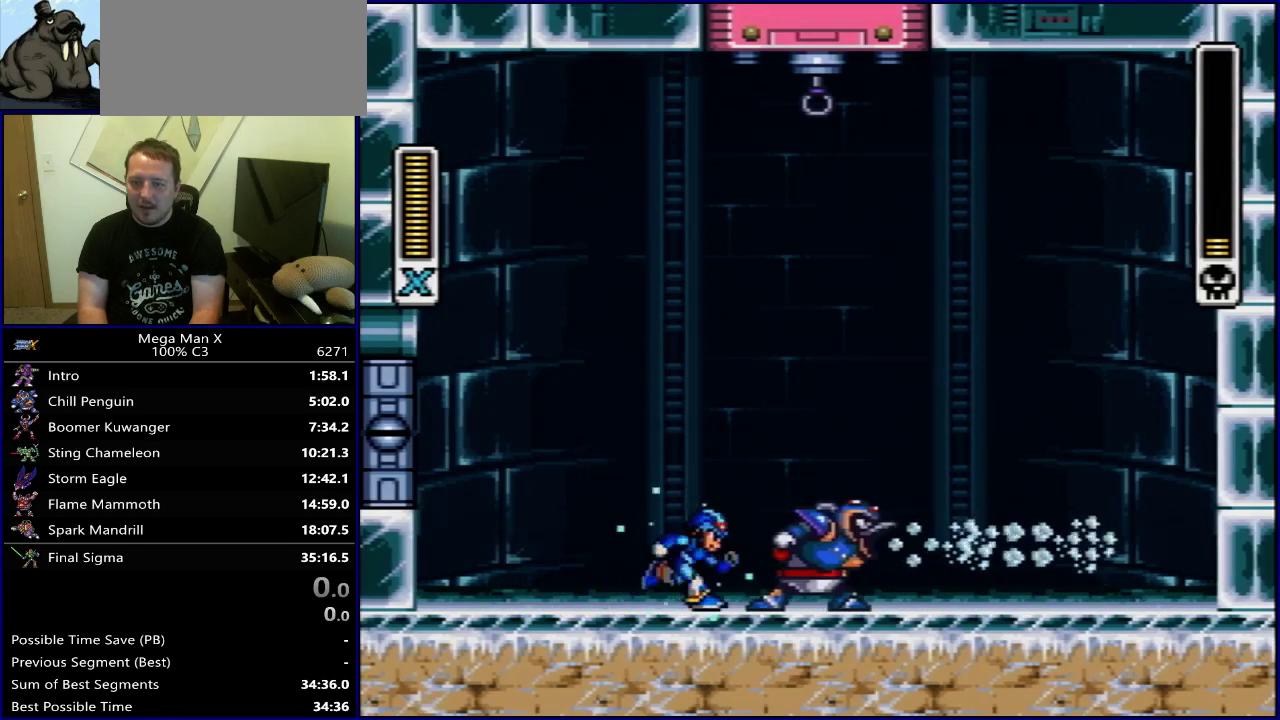
{"dt_ms": 500, "buttons": ["Y"], "events": [[50, "DPAD_RIGHT", "up"]]}
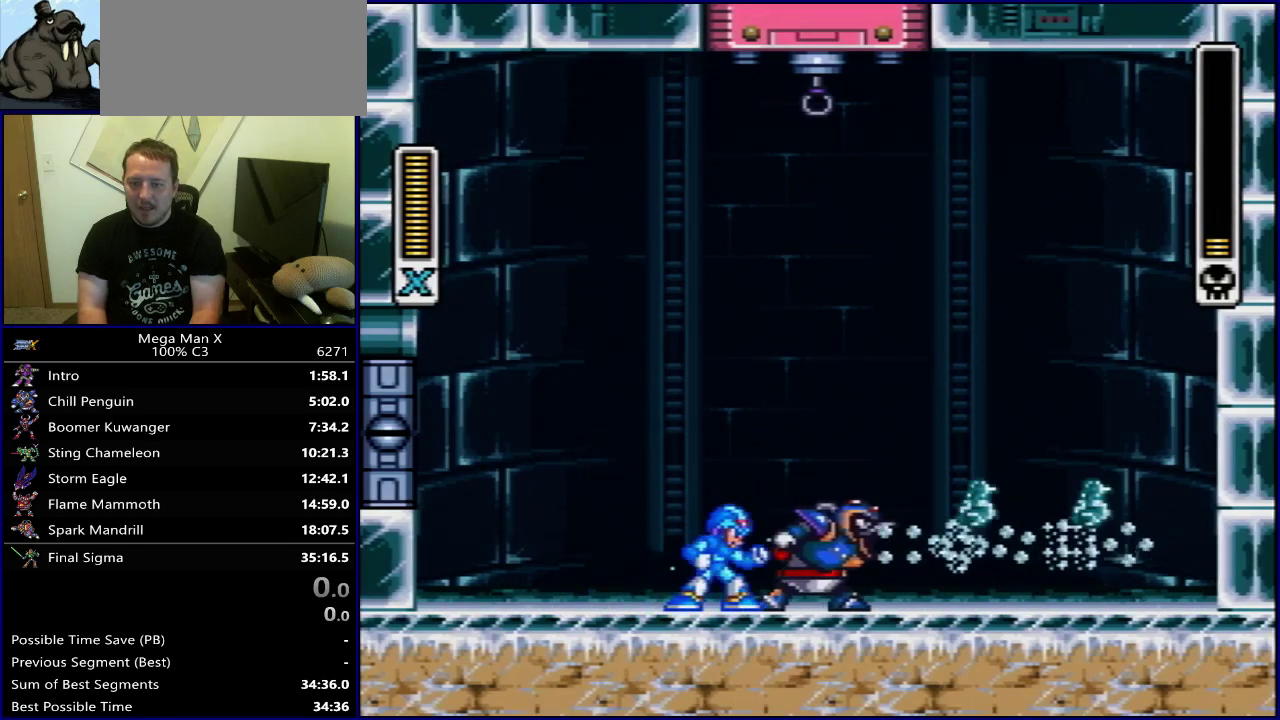
{"dt_ms": 500, "buttons": [], "events": [[83, "Y", "up"]]}
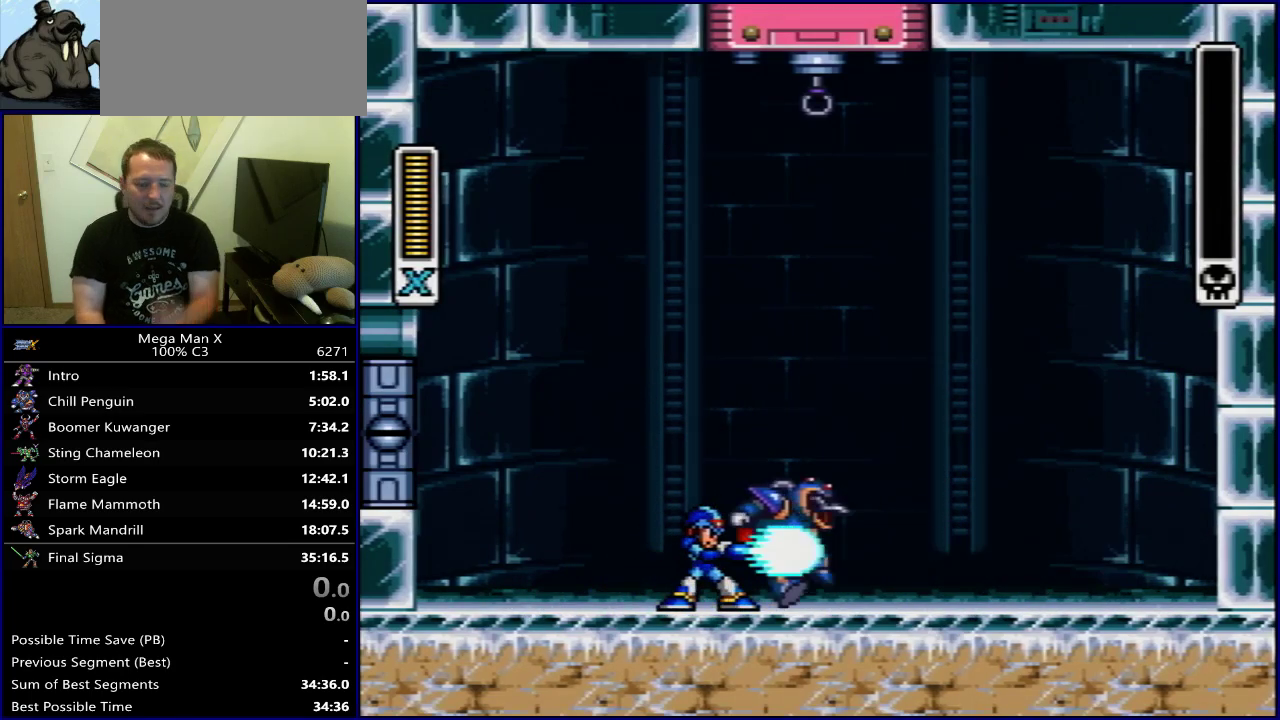
{"dt_ms": 500, "buttons": [], "events": []}
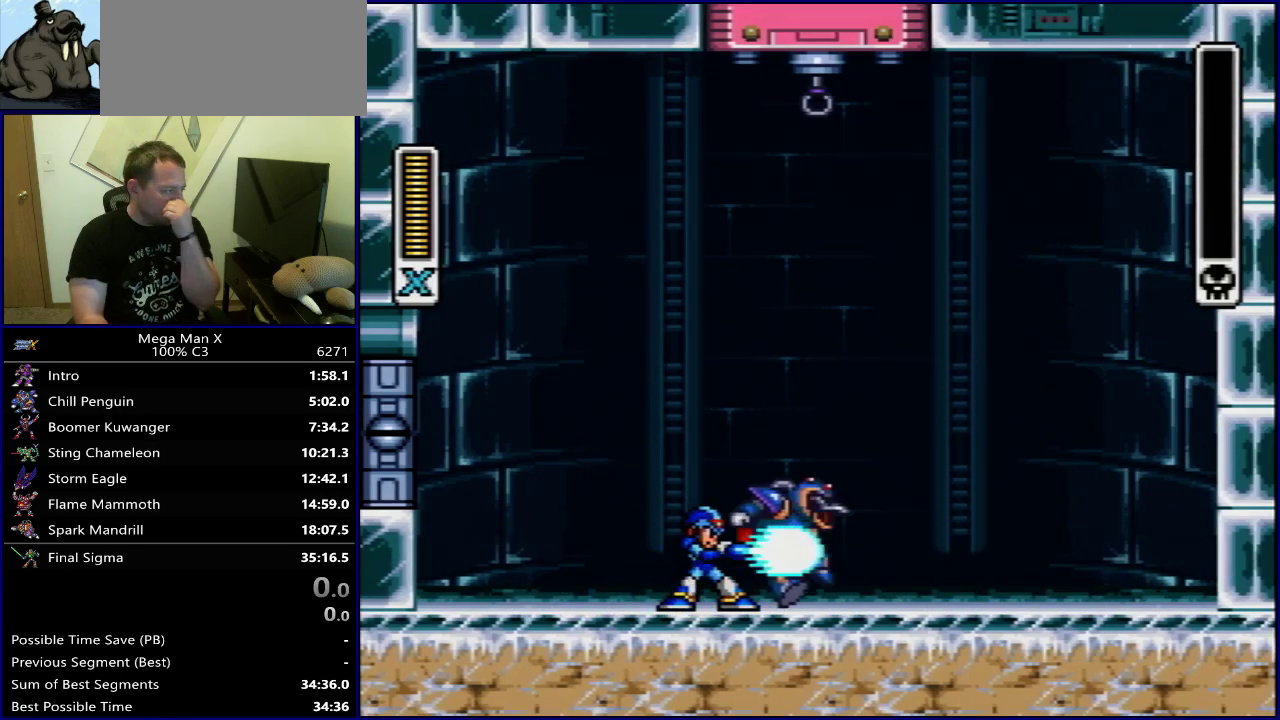
{"dt_ms": 500, "buttons": [], "events": []}
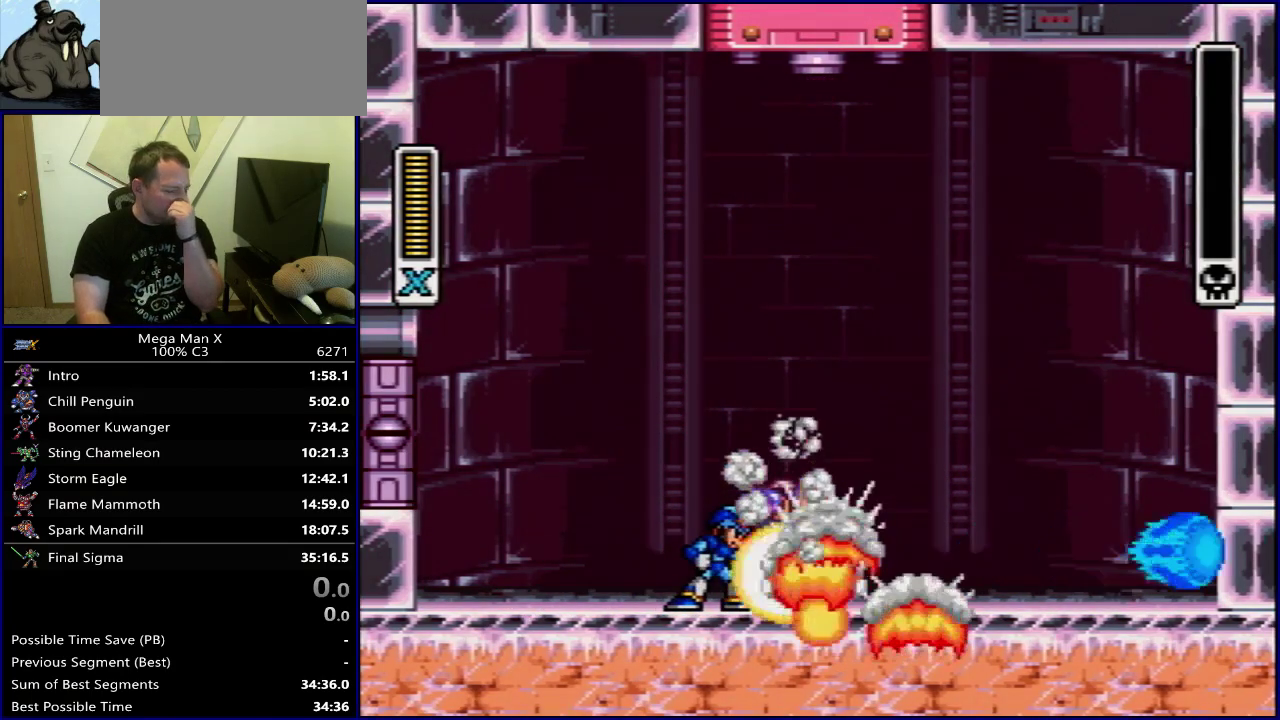
{"dt_ms": 500, "buttons": [], "events": []}
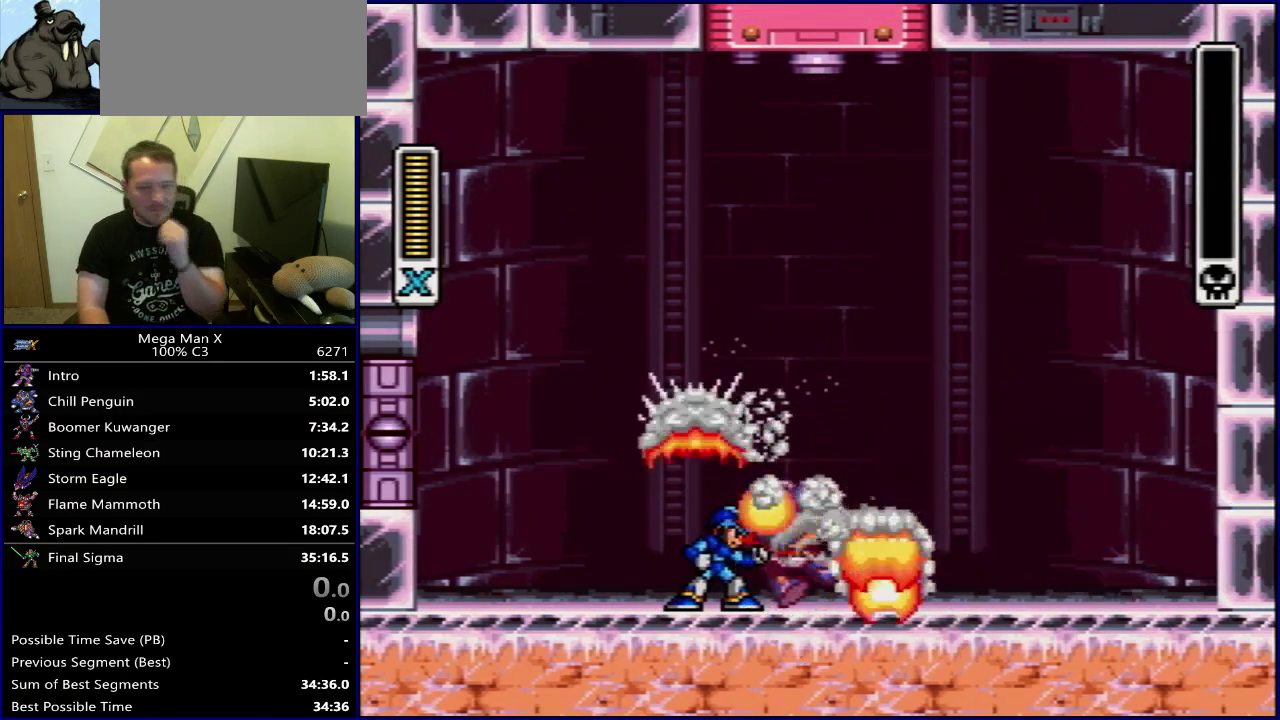
{"dt_ms": 500, "buttons": [], "events": []}
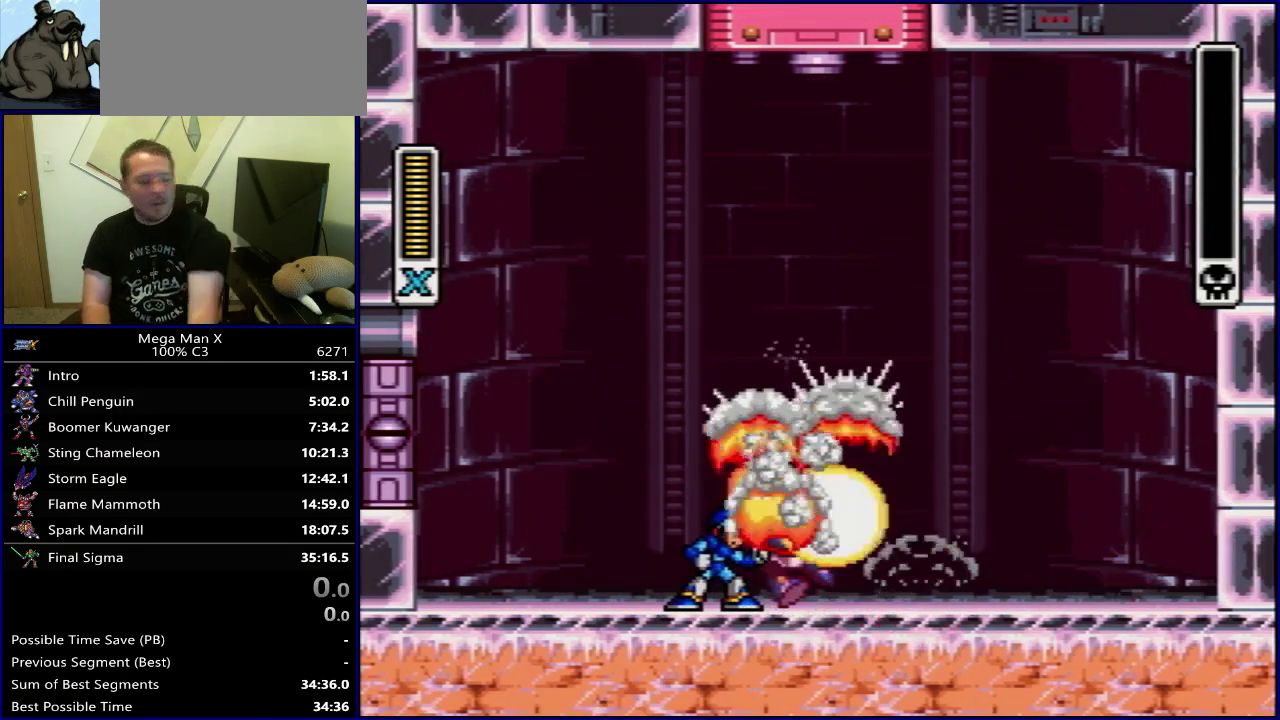
{"dt_ms": 500, "buttons": [], "events": []}
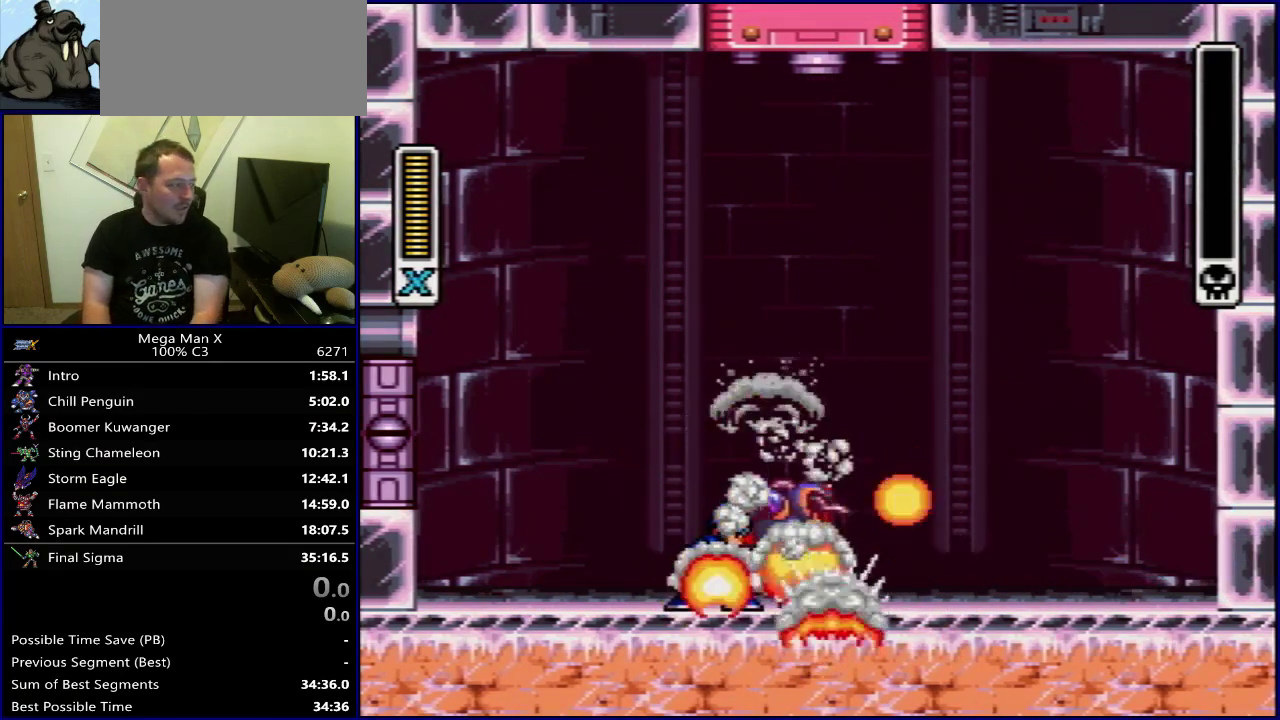
{"dt_ms": 500, "buttons": [], "events": []}
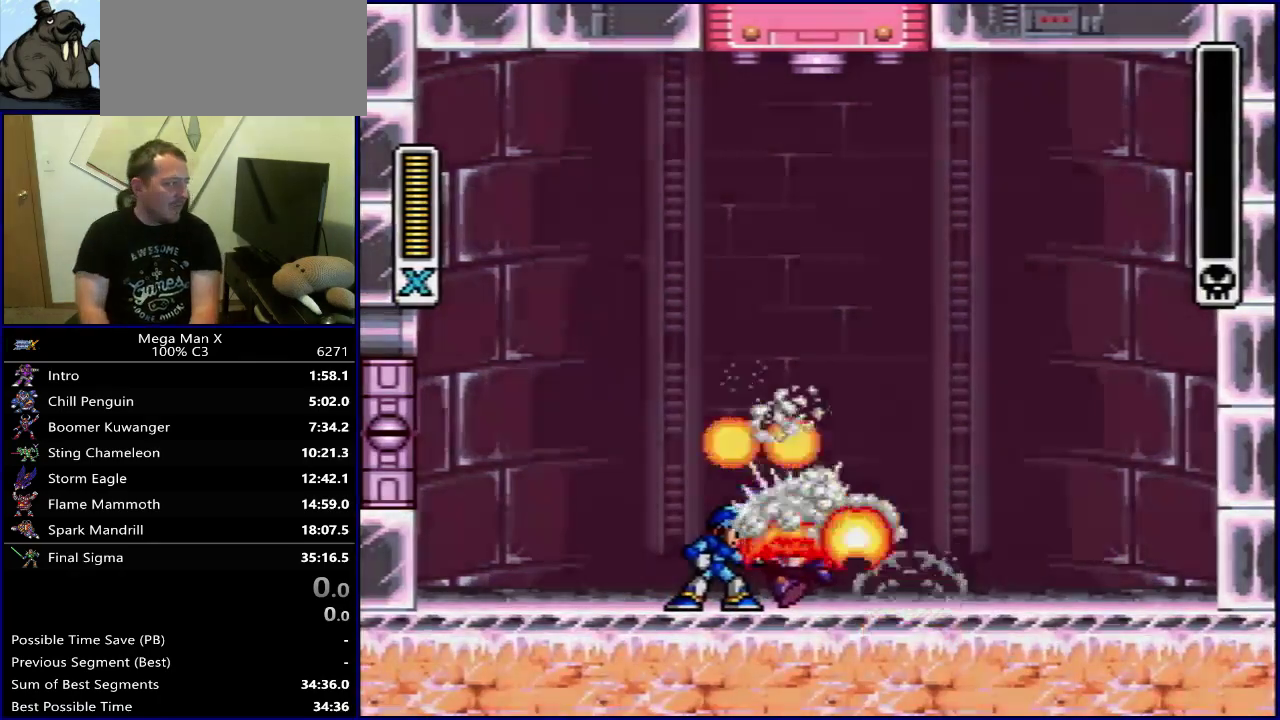
{"dt_ms": 500, "buttons": [], "events": []}
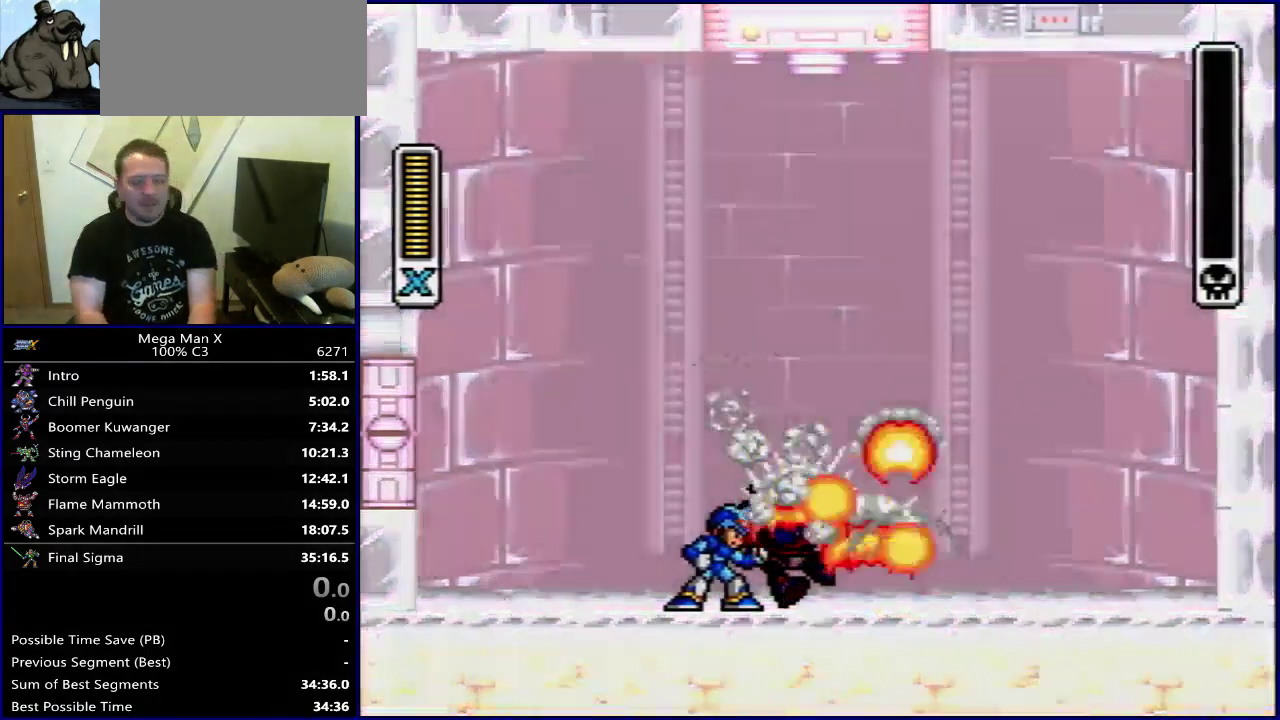
{"dt_ms": 500, "buttons": [], "events": []}
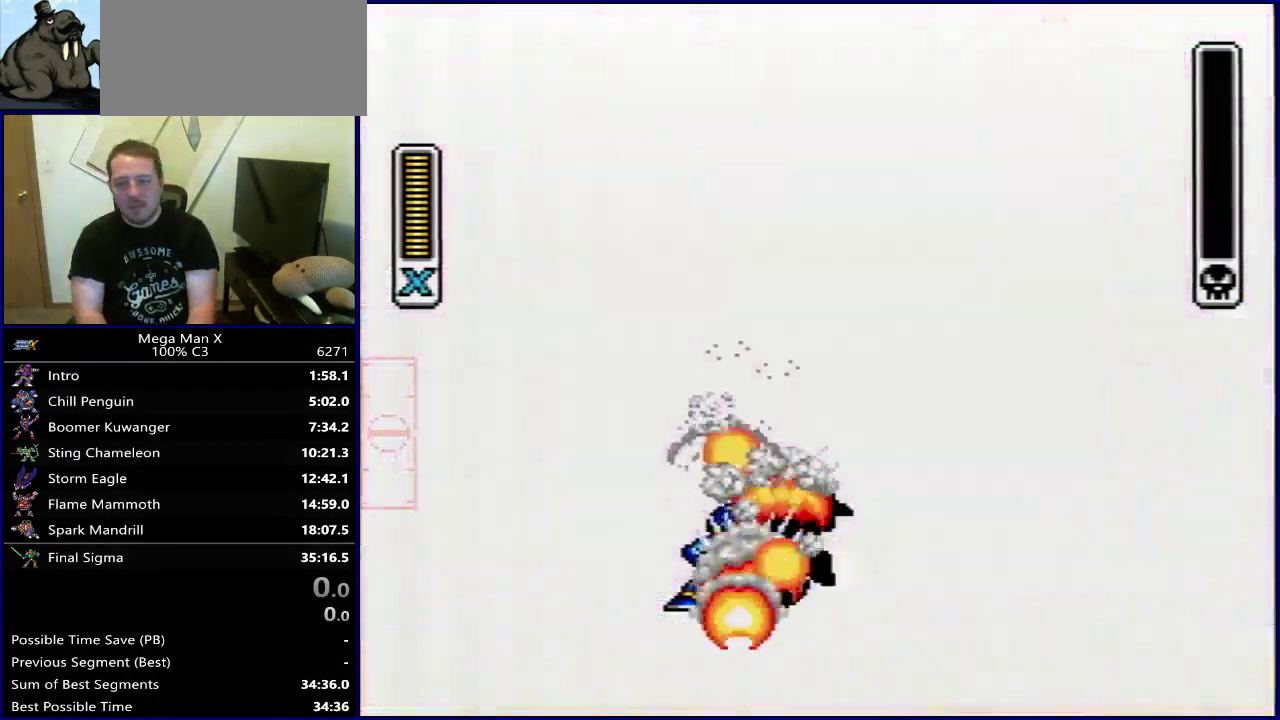
{"dt_ms": 500, "buttons": ["SELECT"], "events": [[467, "SELECT", "down"]]}
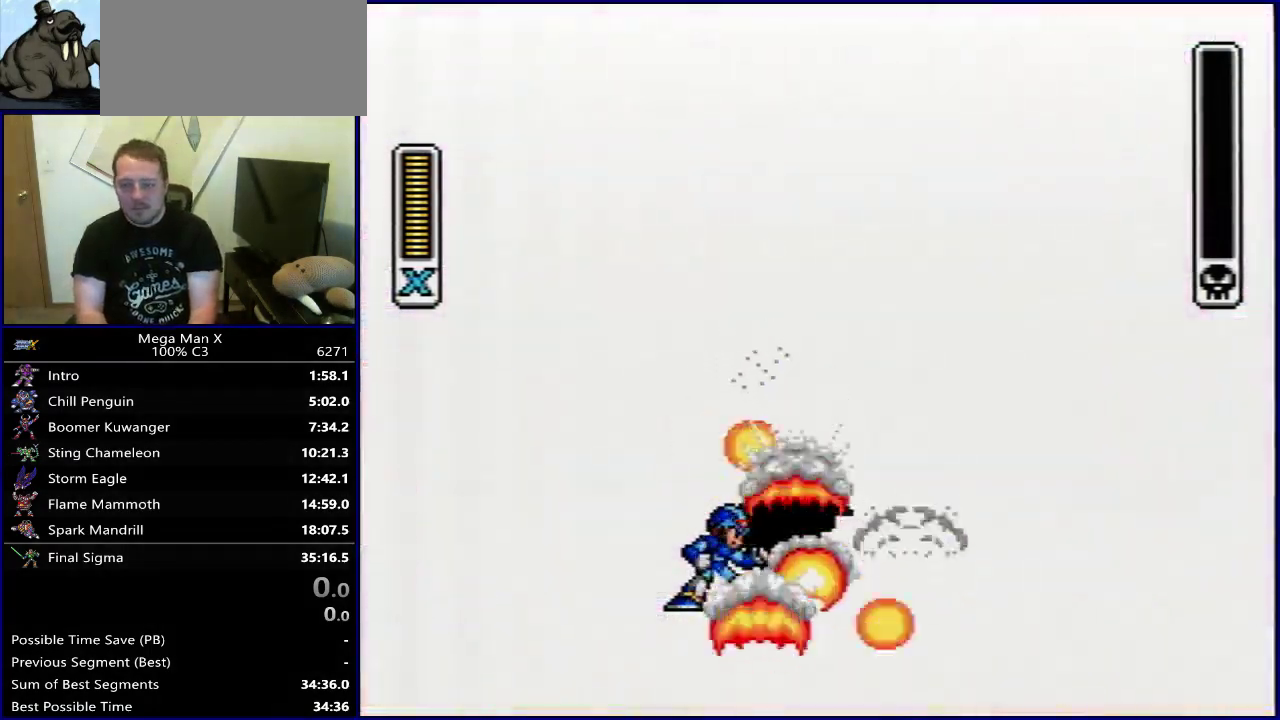
{"dt_ms": 500, "buttons": [], "events": [[133, "SELECT", "up"]]}
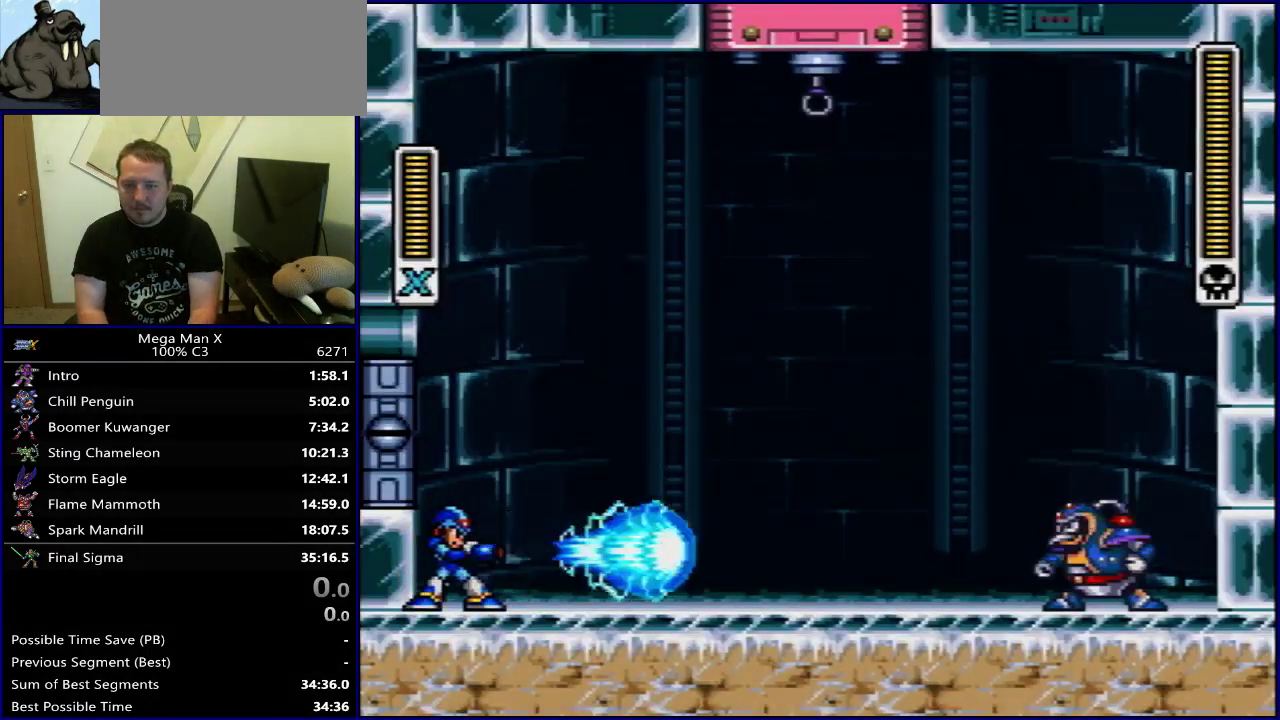
{"dt_ms": 500, "buttons": [], "events": []}
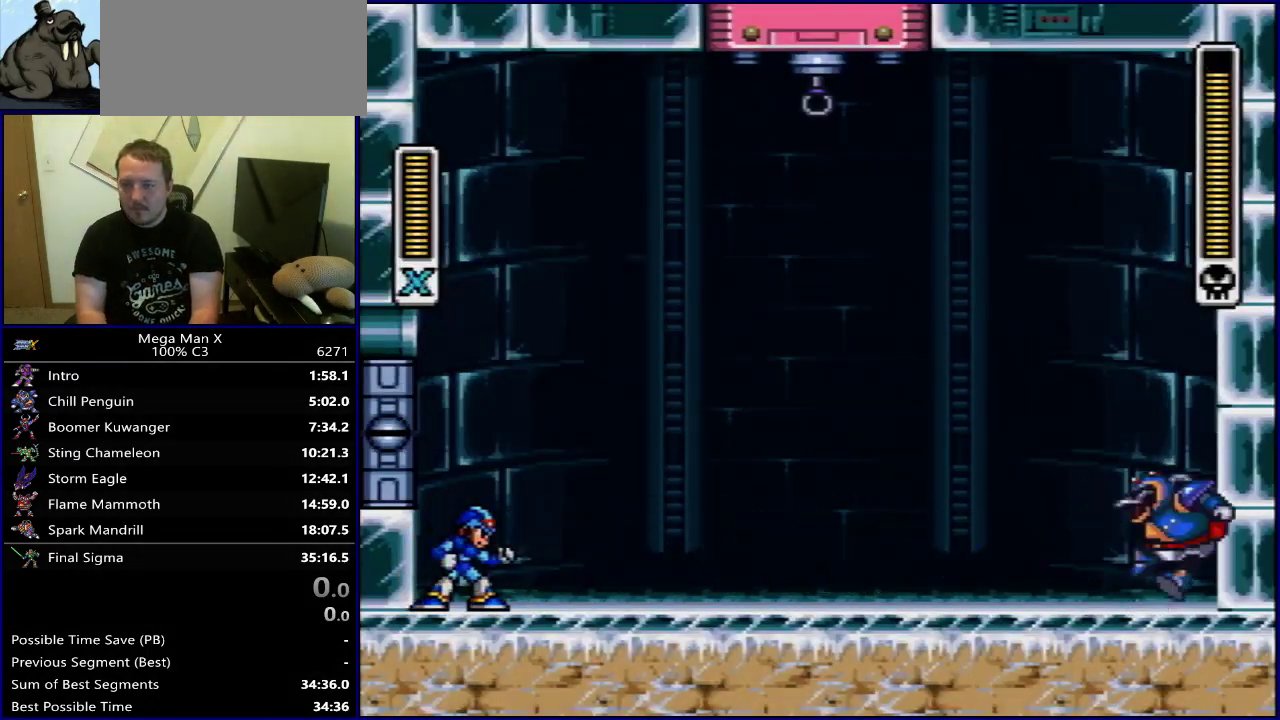
{"dt_ms": 600, "buttons": ["Y"], "events": [[600, "Y", "down"]]}
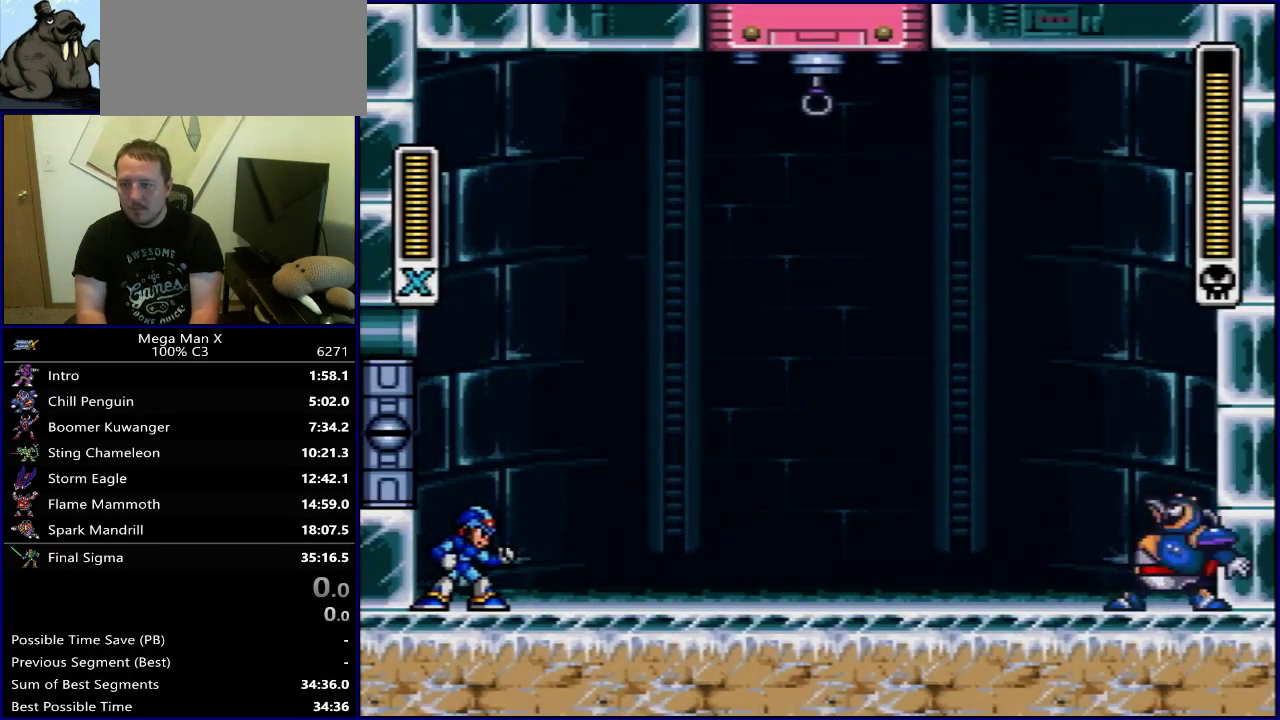
{"dt_ms": 400, "buttons": ["B", "Y", "DPAD_LEFT"], "events": [[33, "B", "down"], [117, "DPAD_LEFT", "down"], [183, "B", "up"], [250, "B", "down"]]}
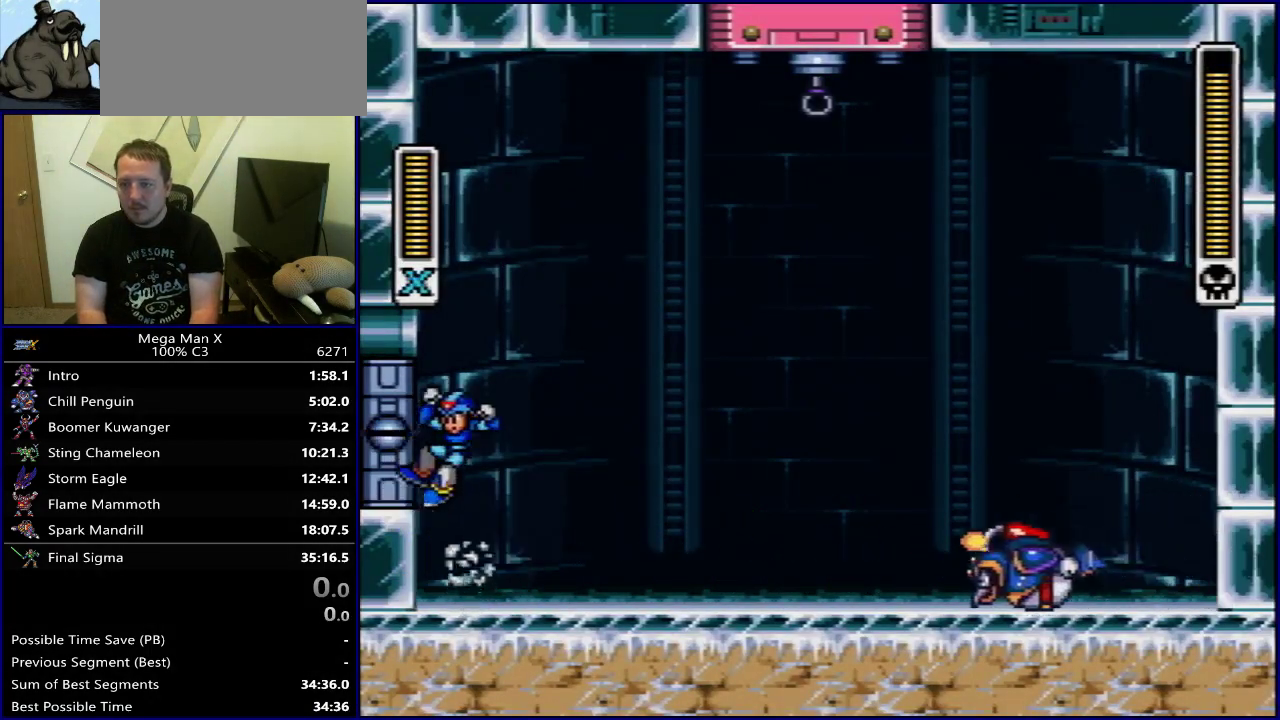
{"dt_ms": 300, "buttons": ["Y"], "events": [[267, "DPAD_LEFT", "up"], [283, "B", "up"]]}
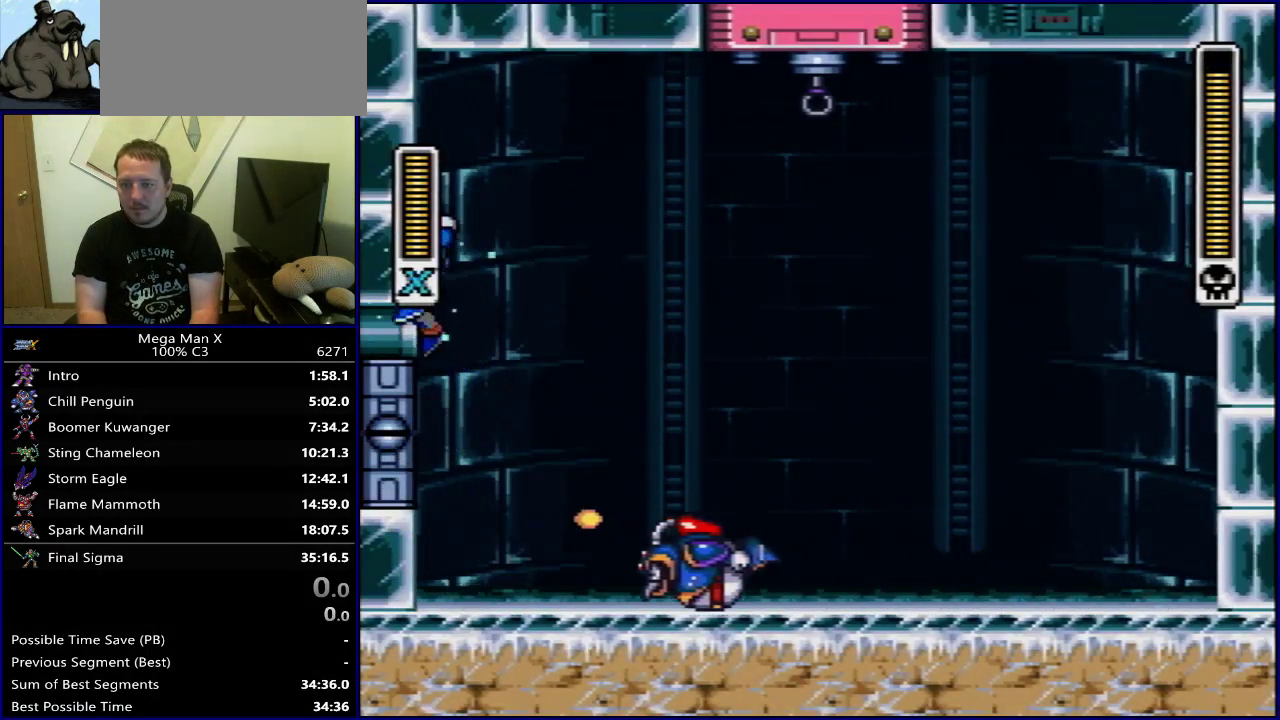
{"dt_ms": 500, "buttons": ["Y", "DPAD_RIGHT"], "events": [[67, "DPAD_LEFT", "down"], [183, "DPAD_LEFT", "up"], [450, "DPAD_RIGHT", "down"]]}